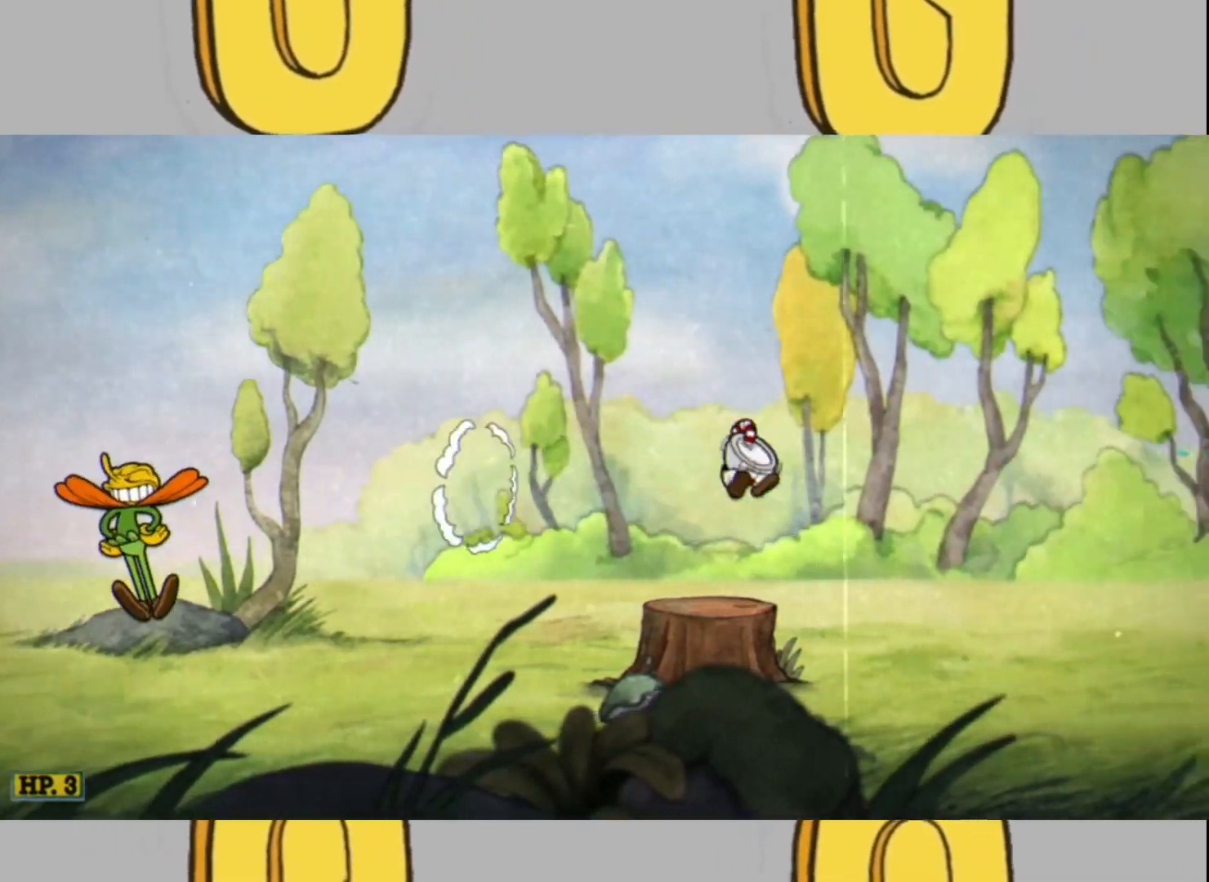
Gameplay with a controller (Xbox layout); each line is a JSON object with the inputs held at the frame after it. "events" lists button and stick changes between this image and that frame as [ms after this image, input, new state], when the widget could be followed in between. Not read: L3 R3.
{"buttons": ["L2"], "left_stick": "right", "right_stick": "center", "events": []}
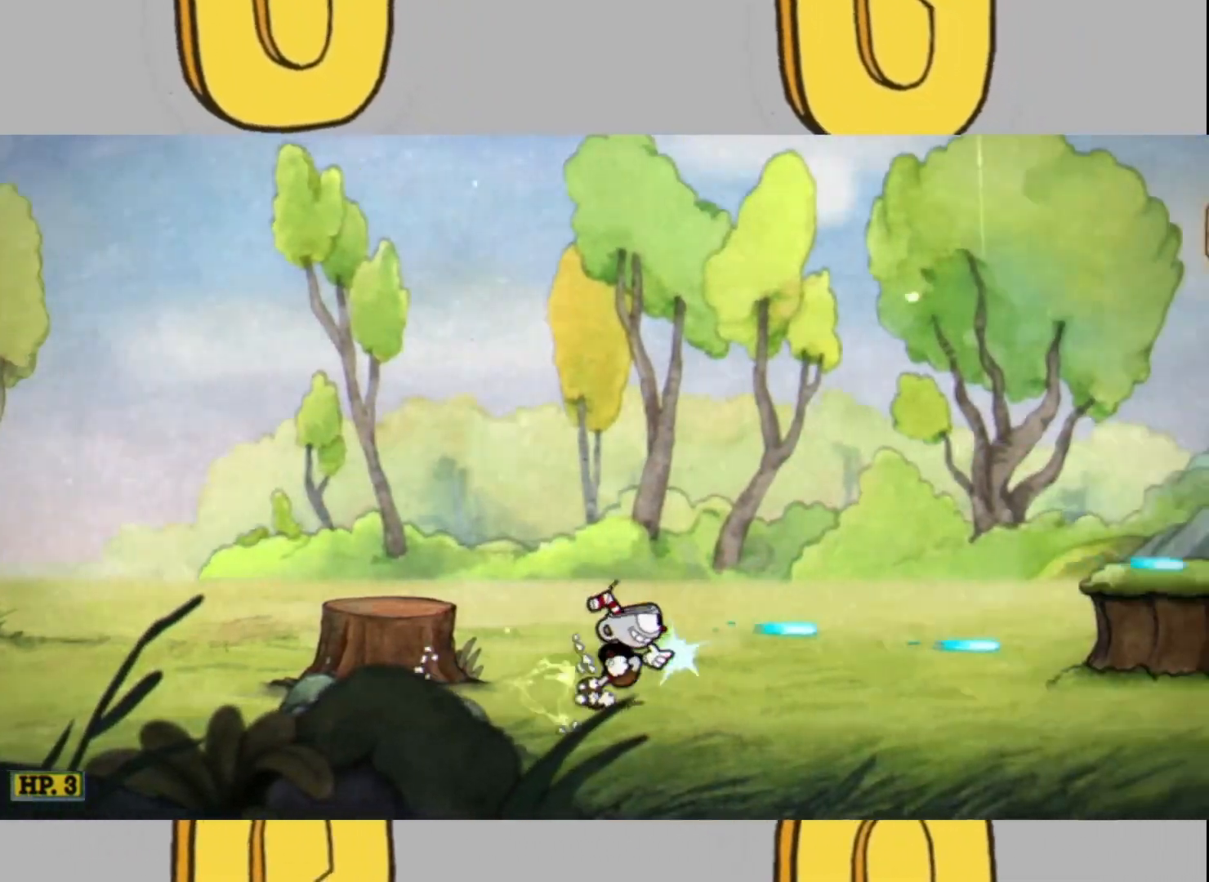
{"buttons": ["L2", "DPAD_UP"], "left_stick": "right", "right_stick": "center", "events": [[300, "L1", "down"], [400, "L1", "up"], [500, "DPAD_UP", "down"]]}
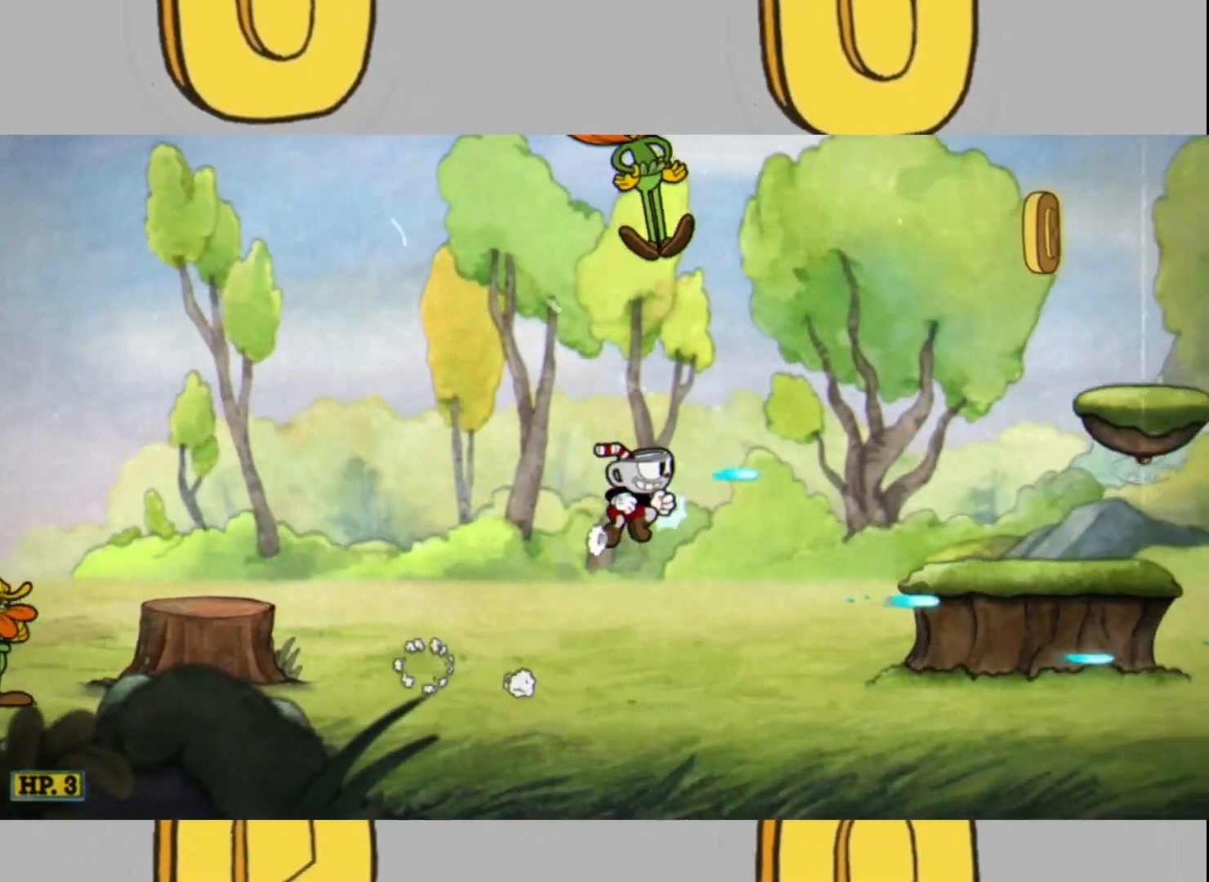
{"buttons": ["L2"], "left_stick": "center", "right_stick": "center", "events": [[67, "left_stick", "center"], [133, "DPAD_UP", "up"], [333, "left_stick", "right"], [467, "left_stick", "center"]]}
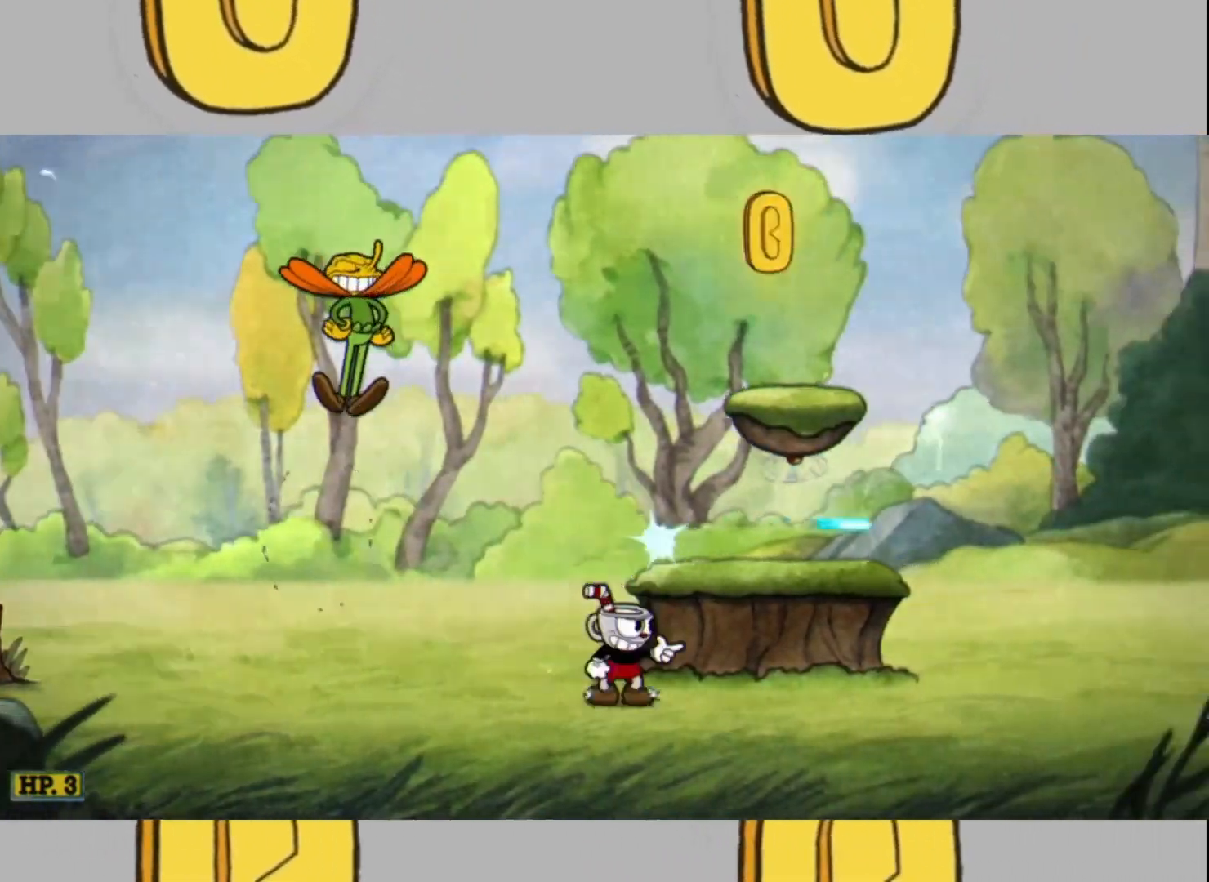
{"buttons": ["L2"], "left_stick": "right", "right_stick": "center", "events": [[33, "L1", "down"], [33, "left_stick", "right"], [133, "L1", "up"], [233, "left_stick", "center"], [300, "left_stick", "right"], [433, "left_stick", "center"], [500, "left_stick", "right"]]}
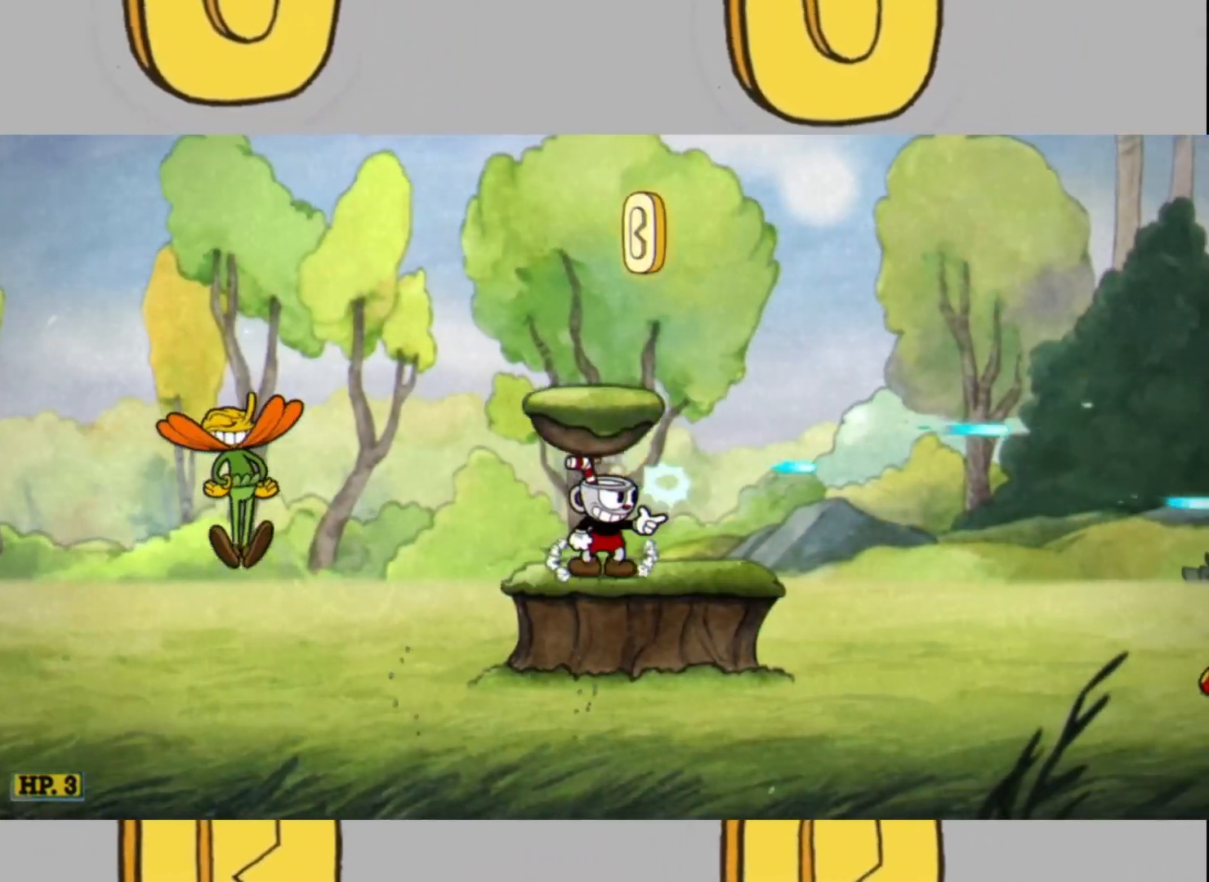
{"buttons": ["L2"], "left_stick": "right", "right_stick": "center", "events": [[133, "L1", "down"], [267, "L1", "up"]]}
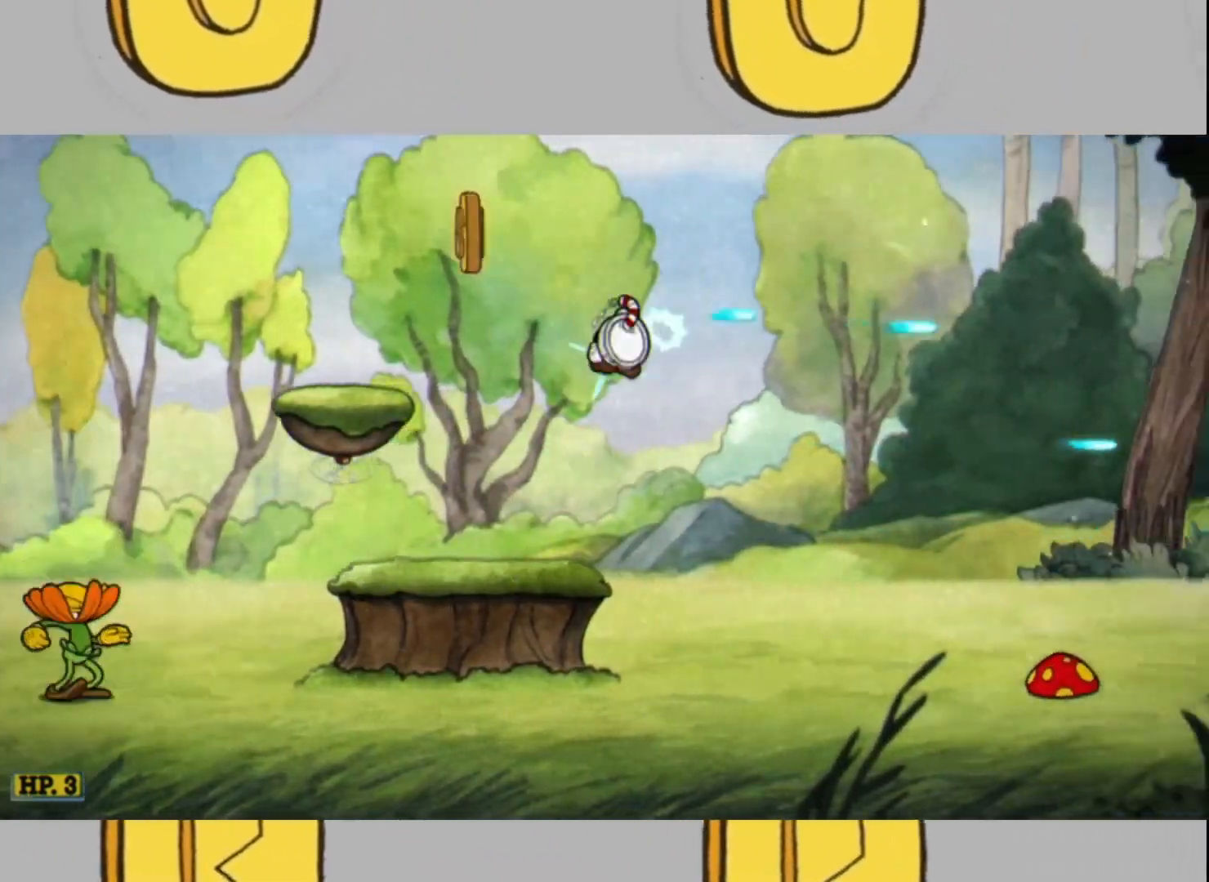
{"buttons": ["L2"], "left_stick": "right", "right_stick": "center", "events": []}
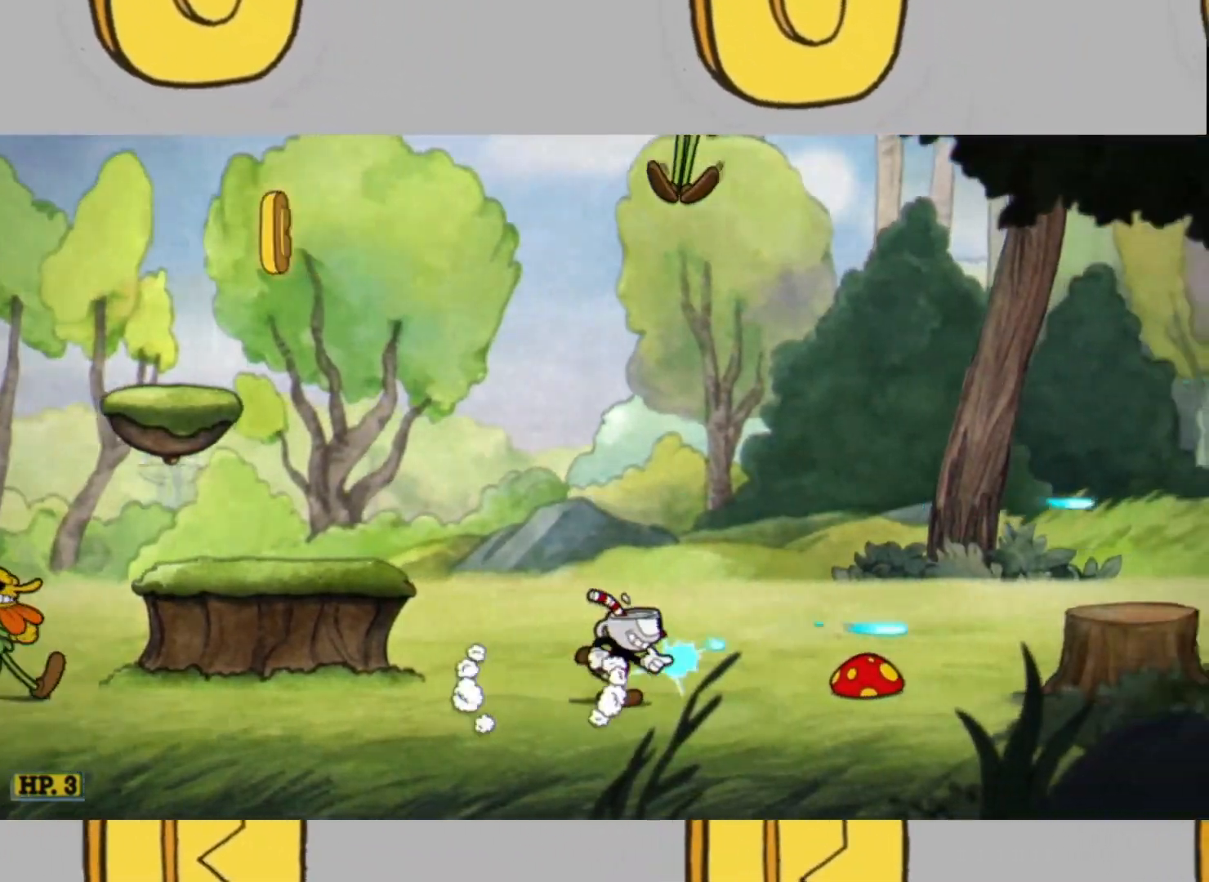
{"buttons": ["L2"], "left_stick": "center", "right_stick": "center", "events": [[133, "L1", "down"], [267, "L1", "up"], [333, "DPAD_UP", "down"], [333, "left_stick", "center"], [467, "DPAD_UP", "up"]]}
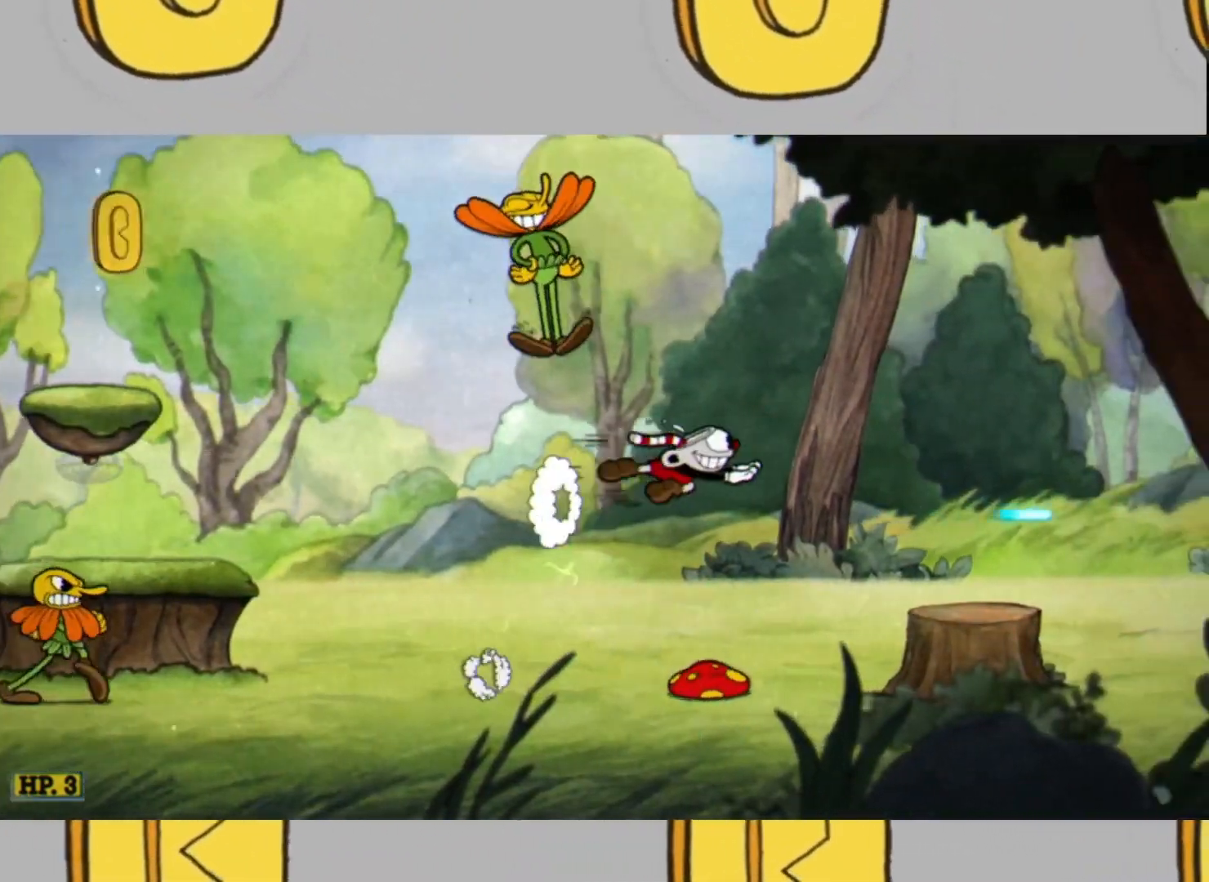
{"buttons": ["L1", "L2"], "left_stick": "right", "right_stick": "center", "events": [[133, "left_stick", "right"], [400, "L1", "down"]]}
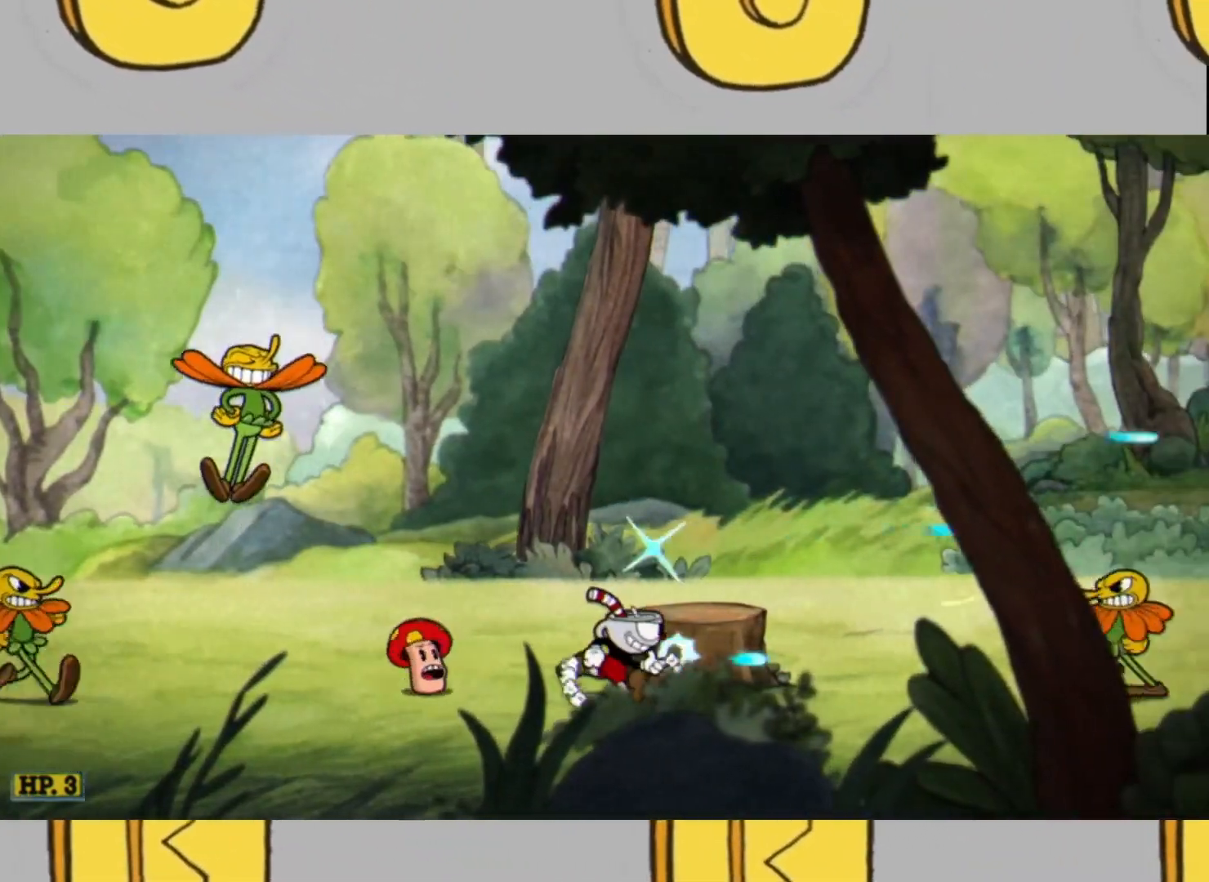
{"buttons": ["L2"], "left_stick": "right", "right_stick": "center", "events": [[100, "L1", "up"], [233, "L1", "down"], [433, "L1", "up"]]}
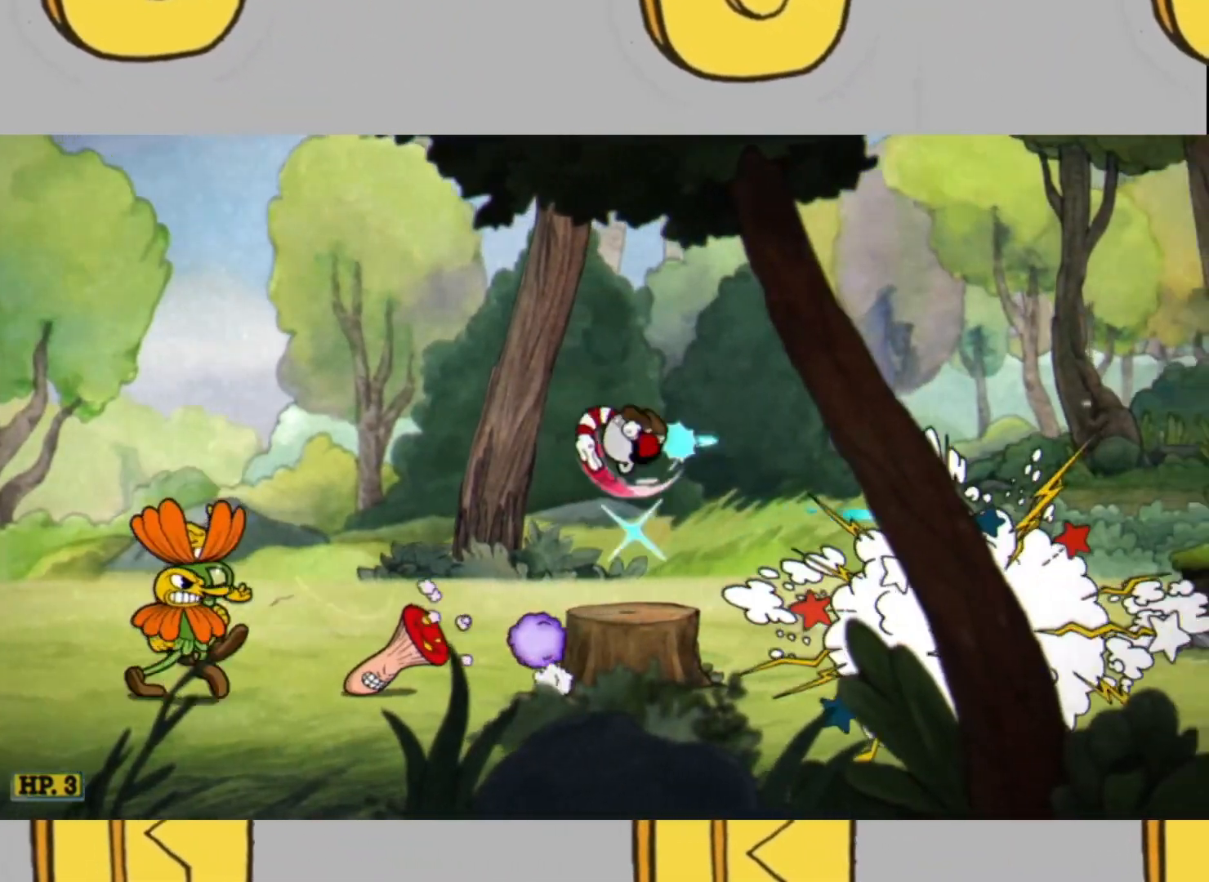
{"buttons": ["L2"], "left_stick": "right", "right_stick": "center", "events": []}
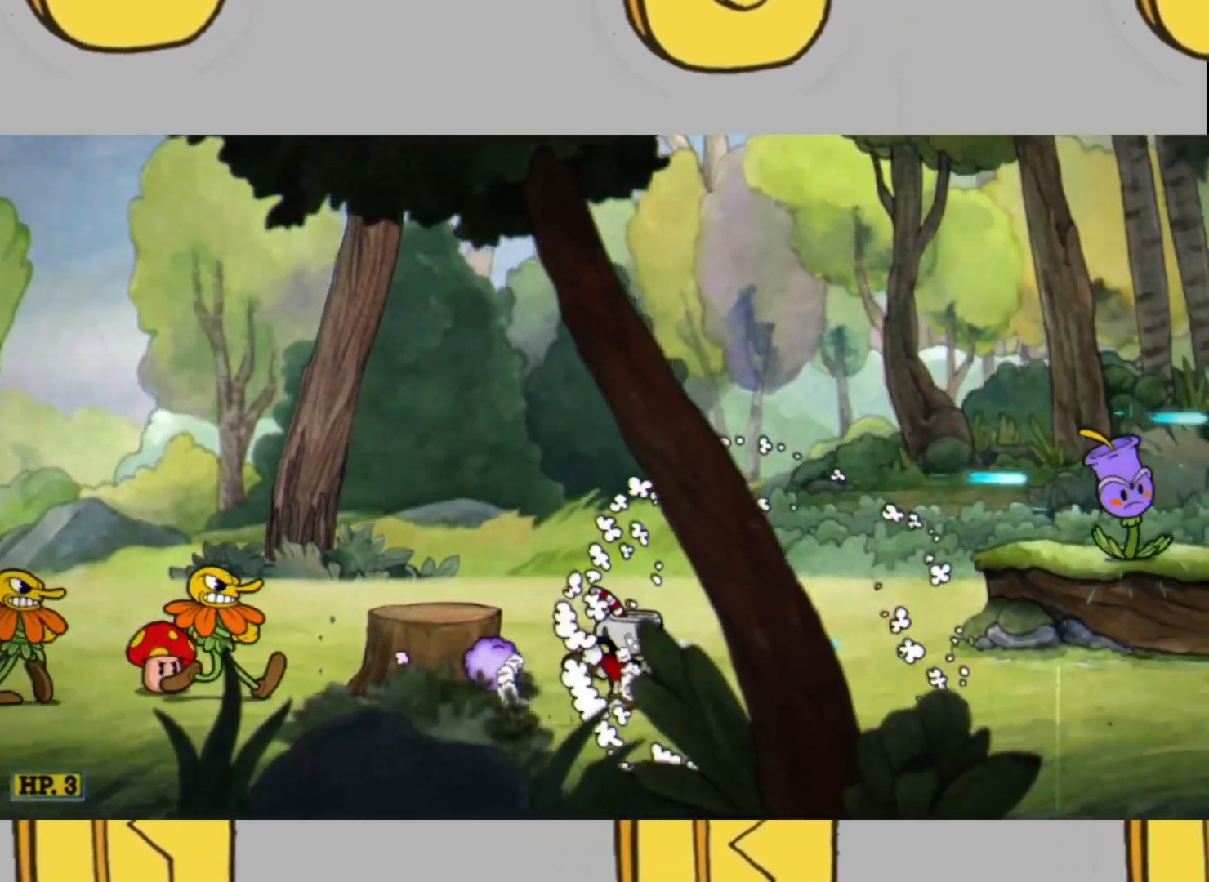
{"buttons": ["L2"], "left_stick": "right", "right_stick": "center", "events": [[33, "L1", "down"], [100, "L1", "up"], [167, "DPAD_UP", "down"], [267, "left_stick", "center"], [333, "DPAD_UP", "up"], [500, "left_stick", "right"]]}
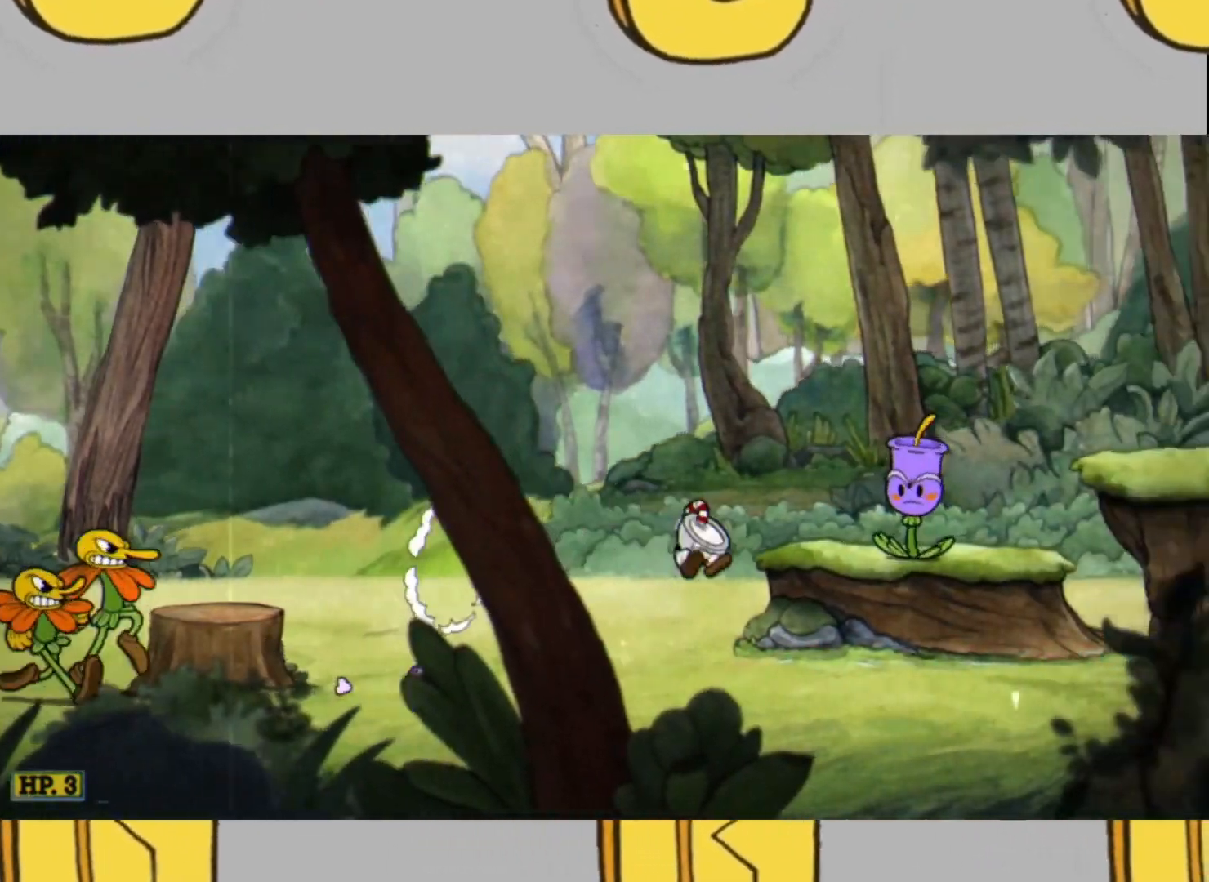
{"buttons": ["L2"], "left_stick": "right", "right_stick": "center", "events": []}
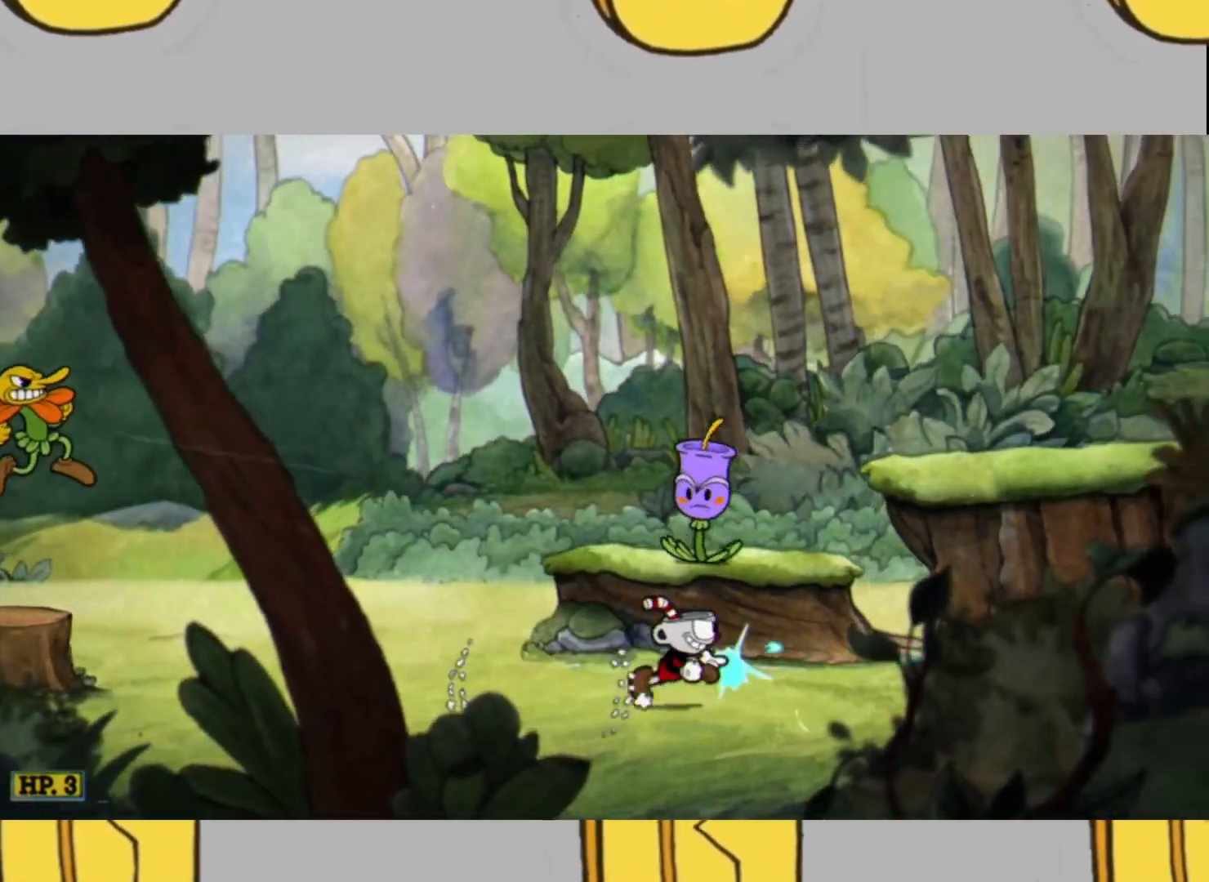
{"buttons": ["L1", "L2"], "left_stick": "right", "right_stick": "center", "events": [[367, "L1", "down"]]}
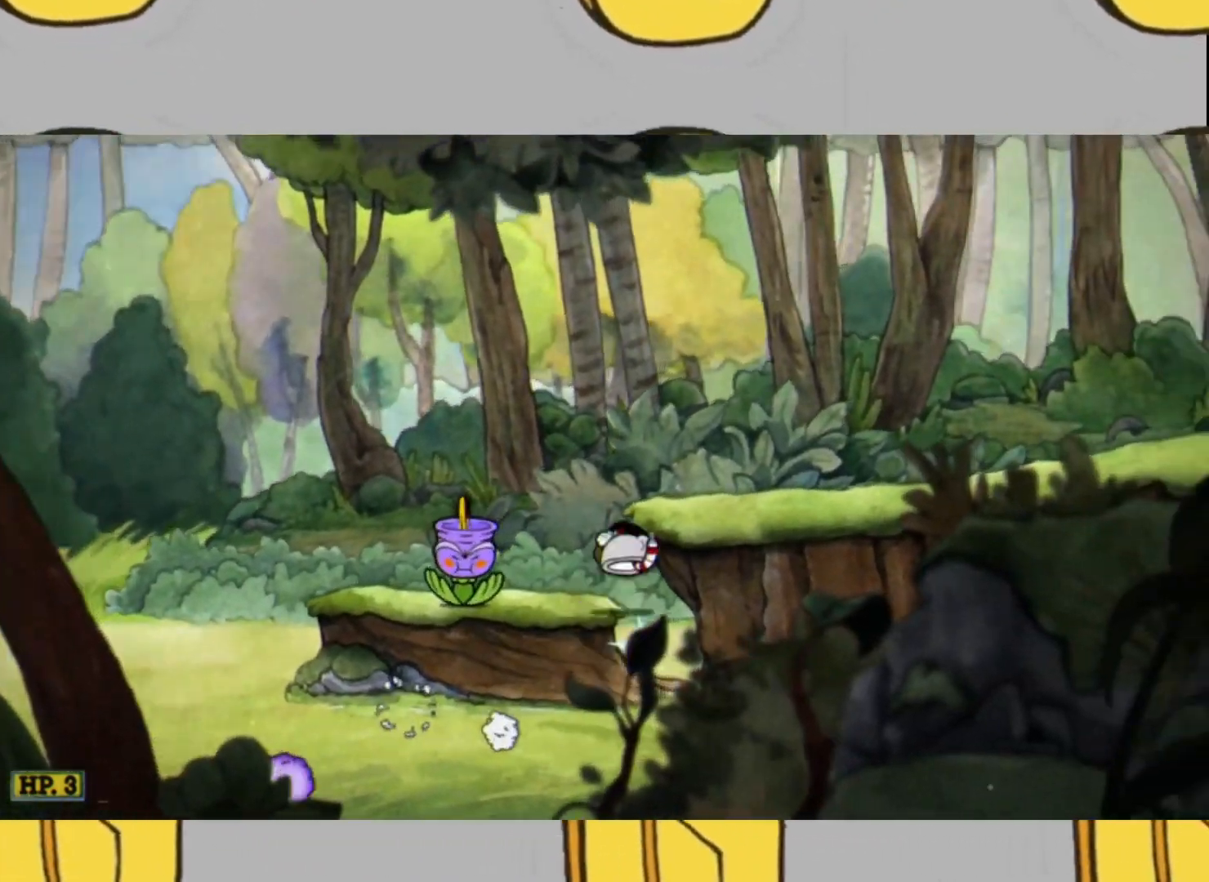
{"buttons": ["L2"], "left_stick": "right", "right_stick": "center", "events": [[200, "L1", "up"], [367, "L1", "down"], [467, "L1", "up"]]}
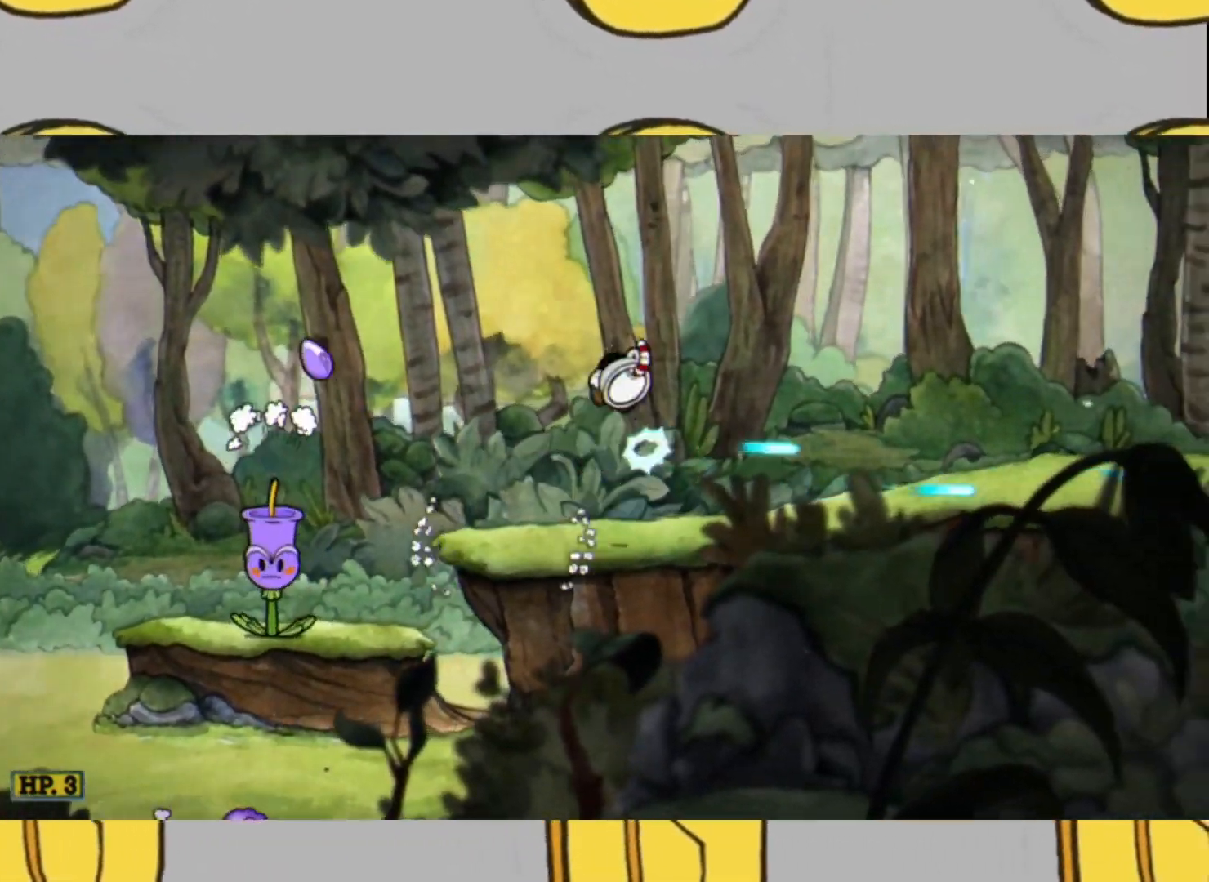
{"buttons": ["L2"], "left_stick": "right", "right_stick": "center", "events": []}
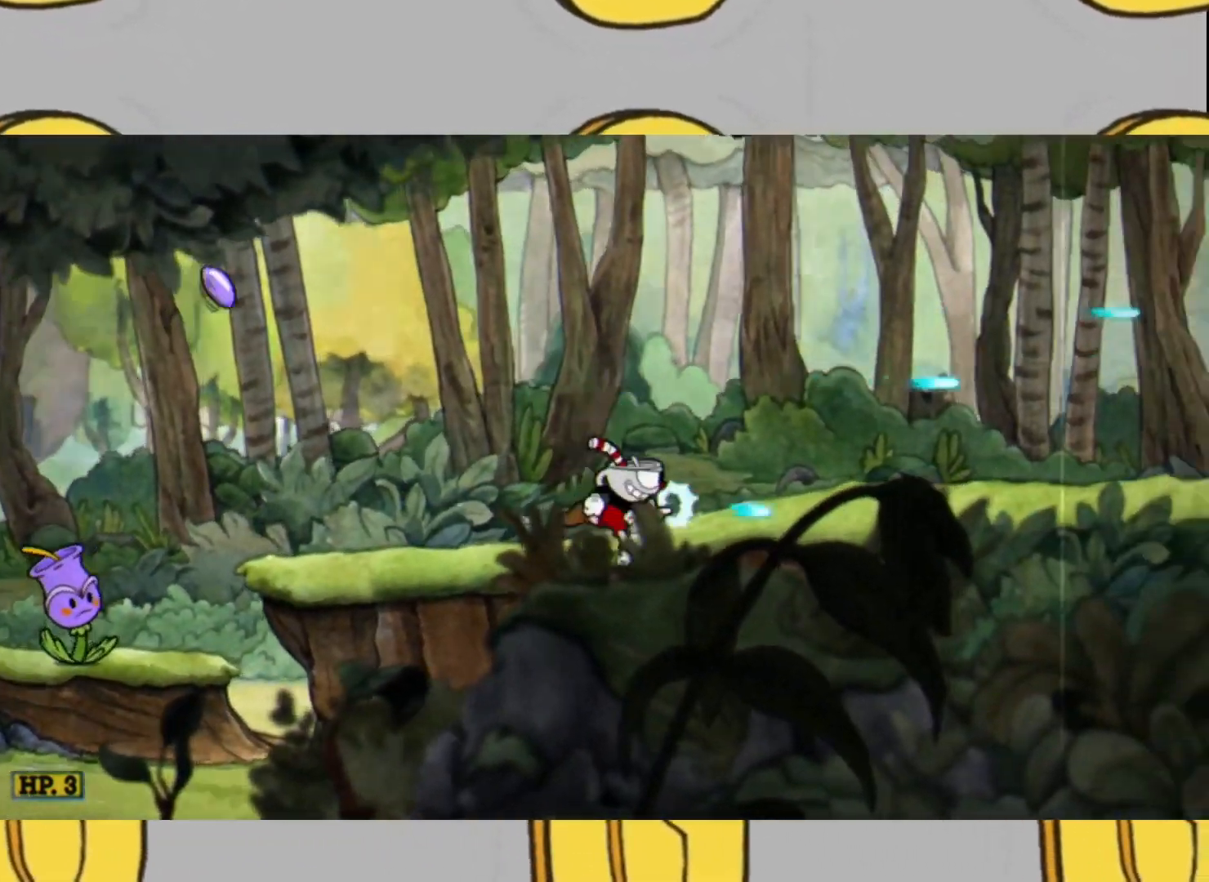
{"buttons": ["L2"], "left_stick": "right", "right_stick": "center", "events": [[67, "L1", "down"], [167, "L1", "up"]]}
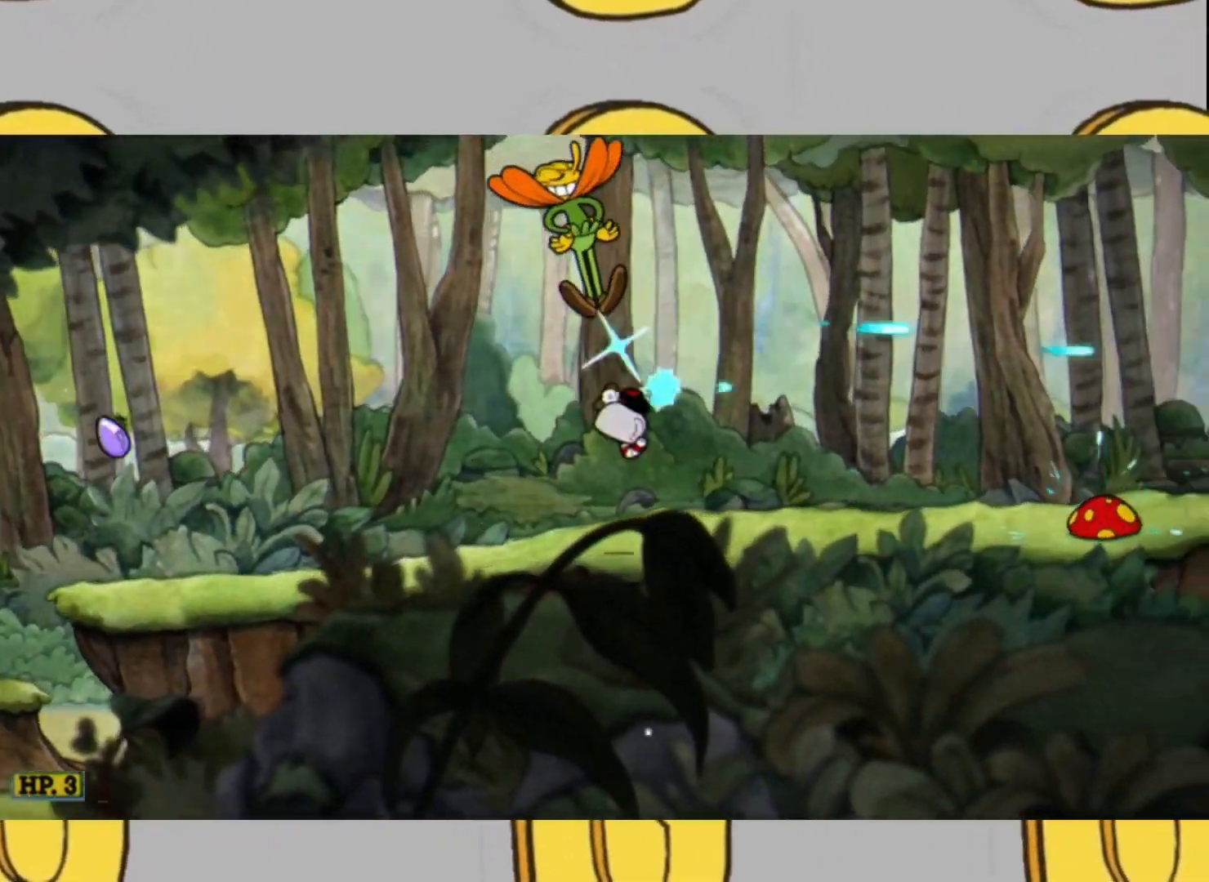
{"buttons": ["L2"], "left_stick": "right", "right_stick": "center", "events": []}
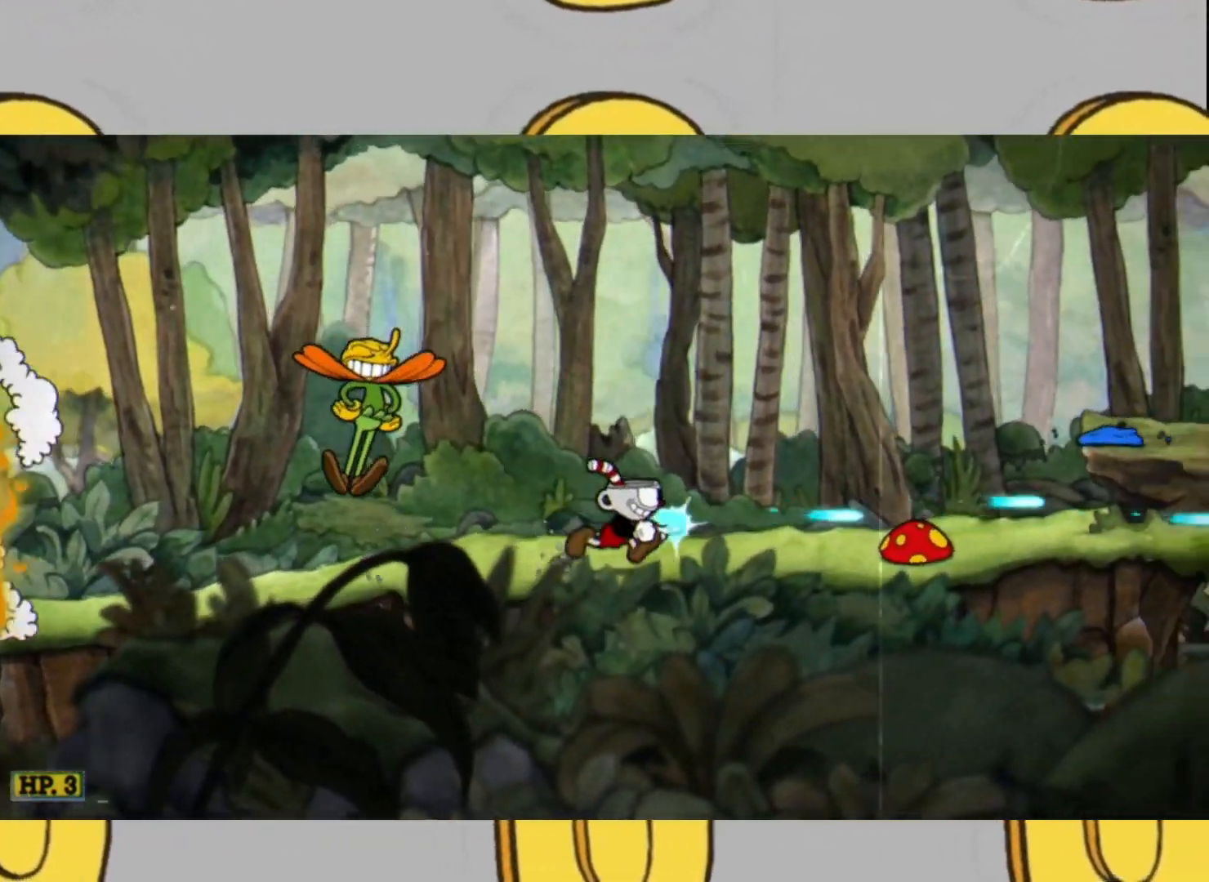
{"buttons": ["L1", "L2"], "left_stick": "right", "right_stick": "center", "events": [[367, "L1", "down"]]}
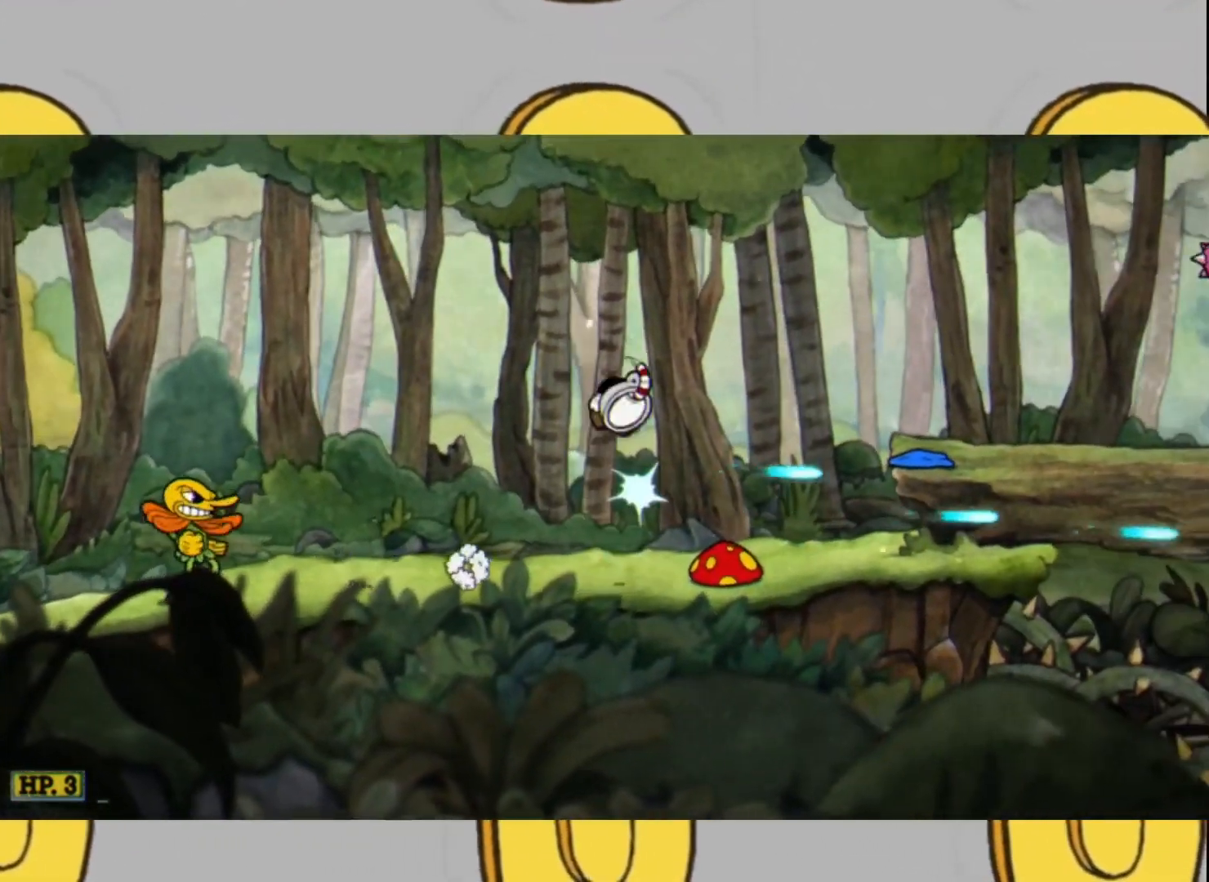
{"buttons": ["L2"], "left_stick": "right", "right_stick": "center", "events": [[33, "L1", "up"], [67, "DPAD_UP", "down"], [67, "left_stick", "center"], [167, "DPAD_RIGHT", "down"], [233, "DPAD_RIGHT", "up"], [233, "DPAD_UP", "up"], [400, "left_stick", "right"]]}
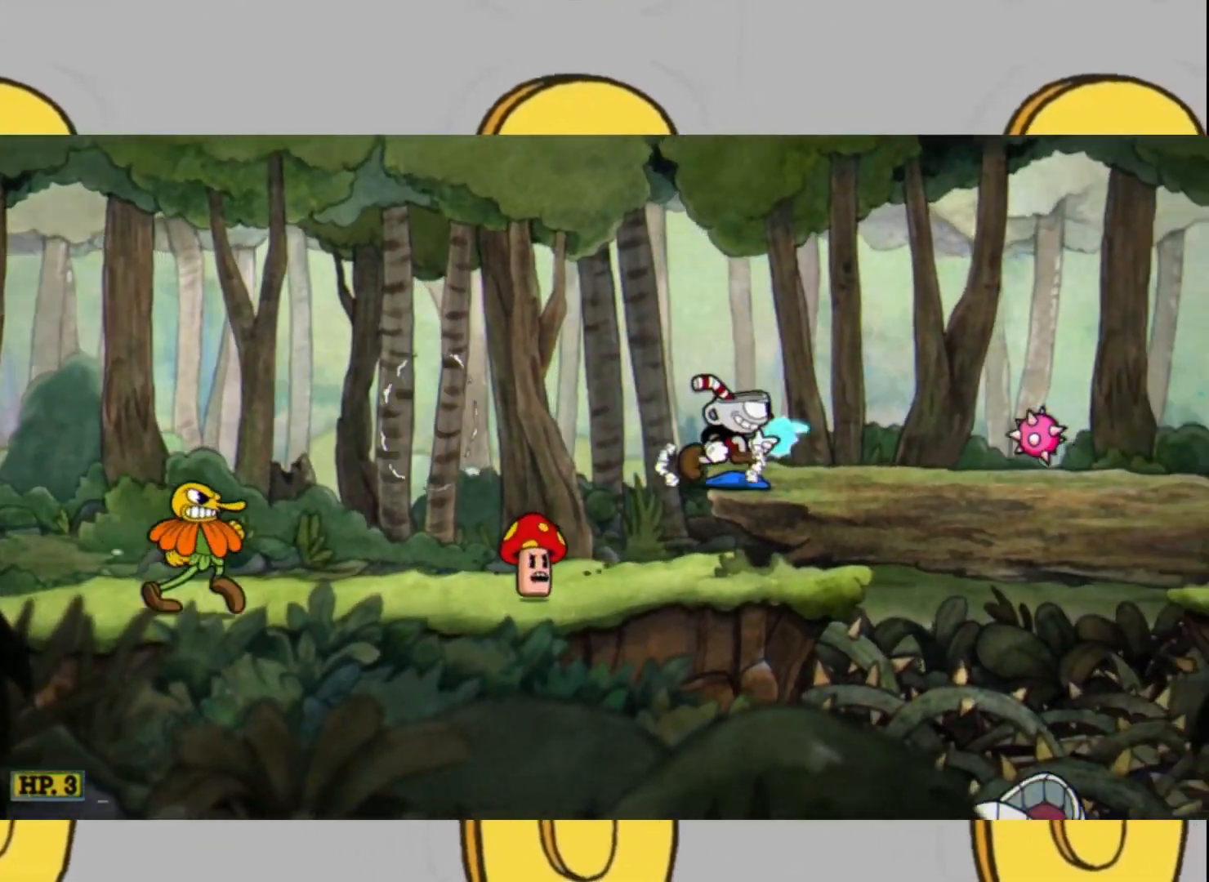
{"buttons": ["L1", "L2"], "left_stick": "right", "right_stick": "center", "events": [[433, "L1", "down"]]}
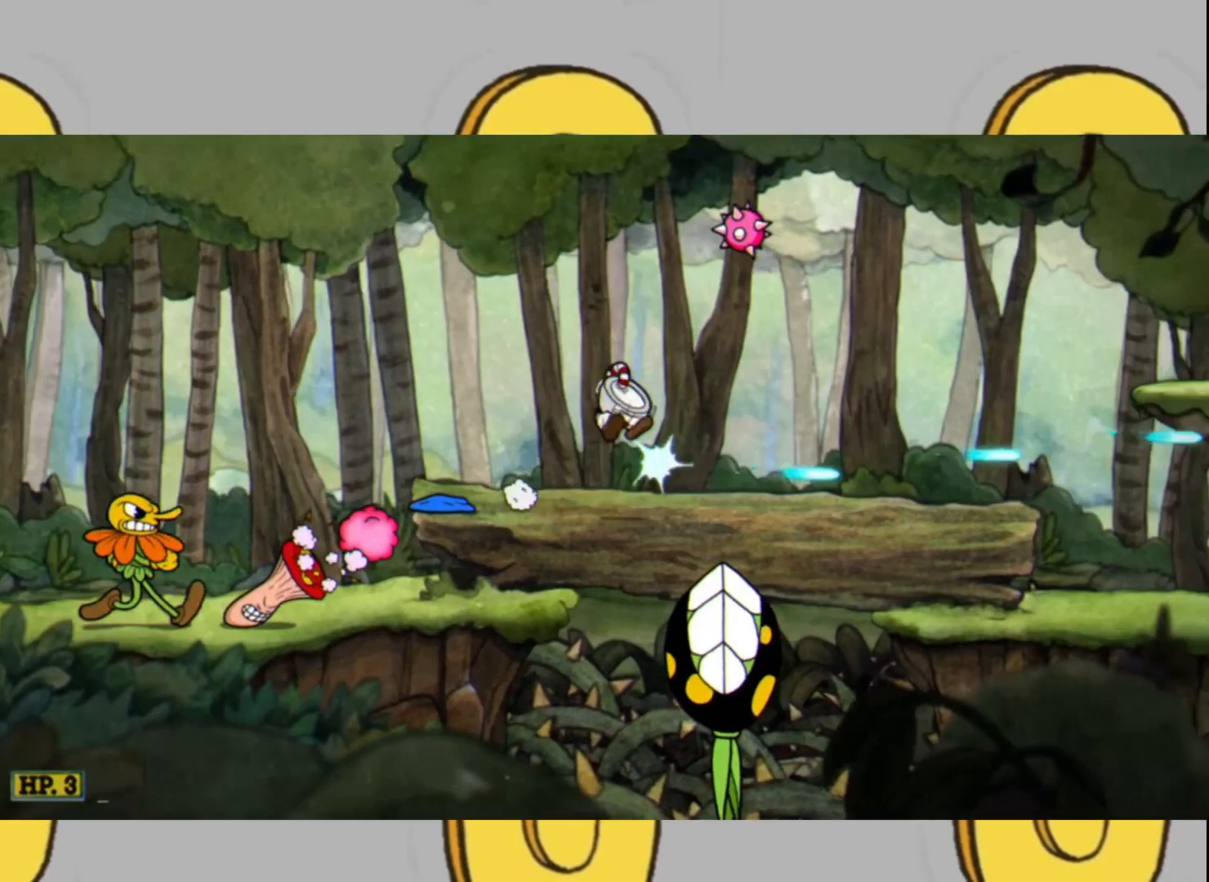
{"buttons": ["L2"], "left_stick": "center", "right_stick": "center", "events": [[100, "L1", "up"], [200, "left_stick", "center"], [233, "DPAD_UP", "down"], [367, "DPAD_UP", "up"]]}
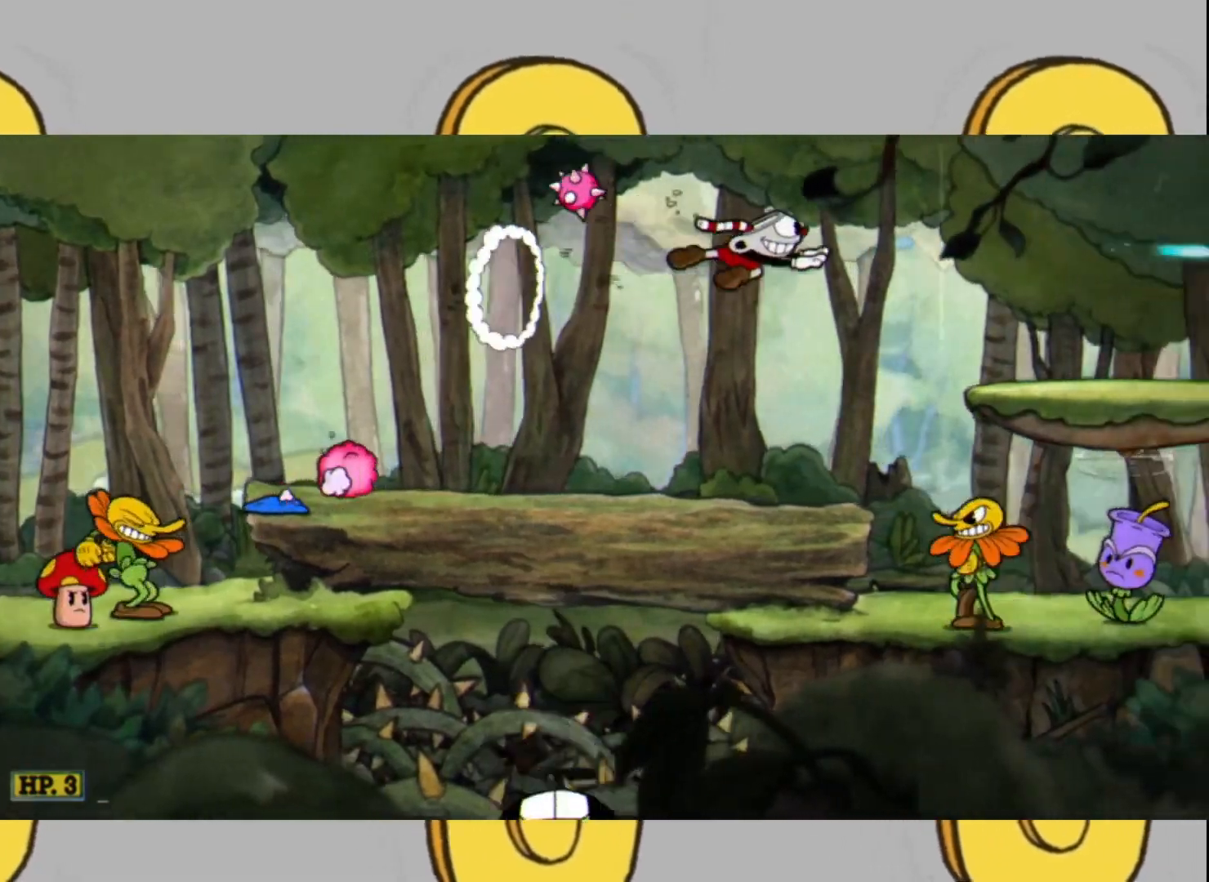
{"buttons": ["L2"], "left_stick": "right", "right_stick": "center", "events": [[33, "left_stick", "right"], [133, "left_stick", "center"], [333, "L1", "down"], [433, "left_stick", "right"], [500, "L1", "up"]]}
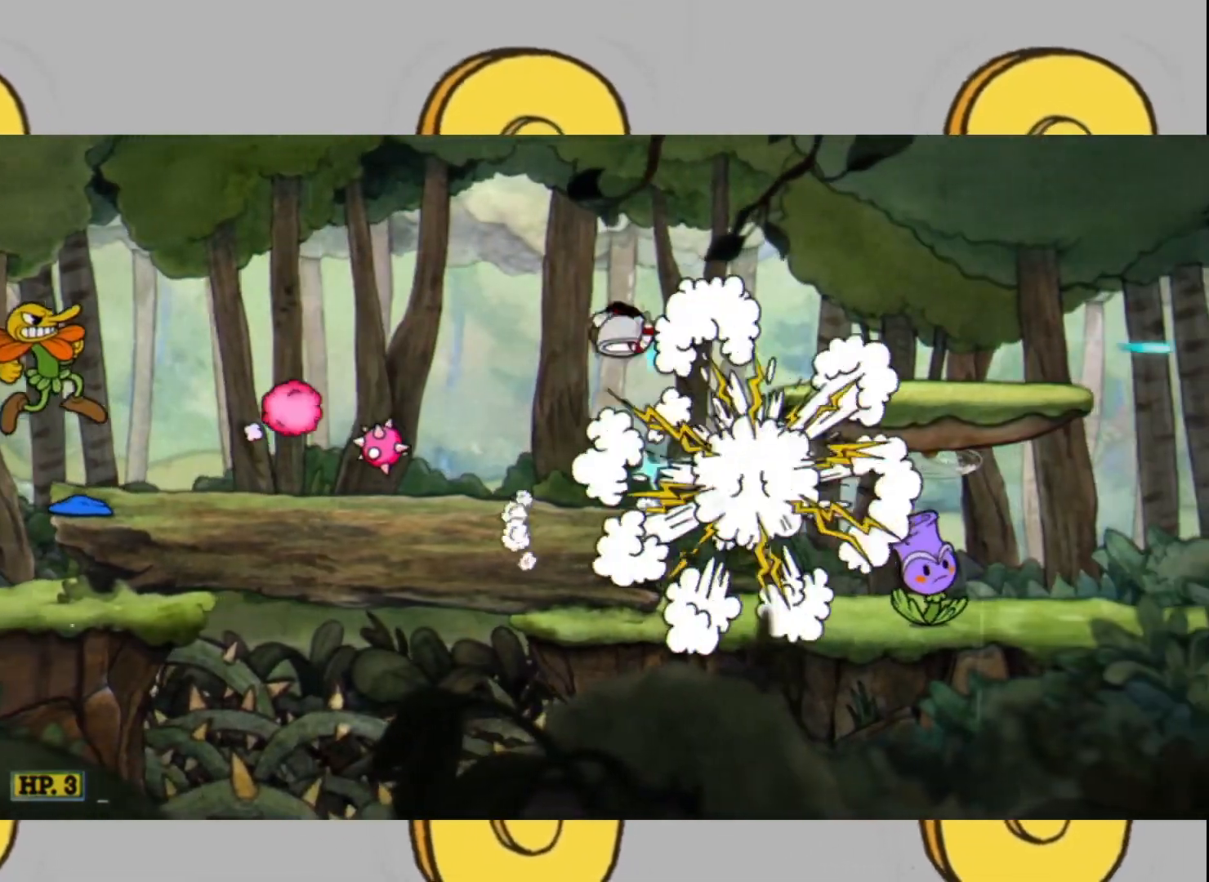
{"buttons": ["L2"], "left_stick": "right", "right_stick": "center", "events": [[133, "left_stick", "center"], [200, "DPAD_UP", "down"], [300, "DPAD_UP", "up"], [467, "left_stick", "right"]]}
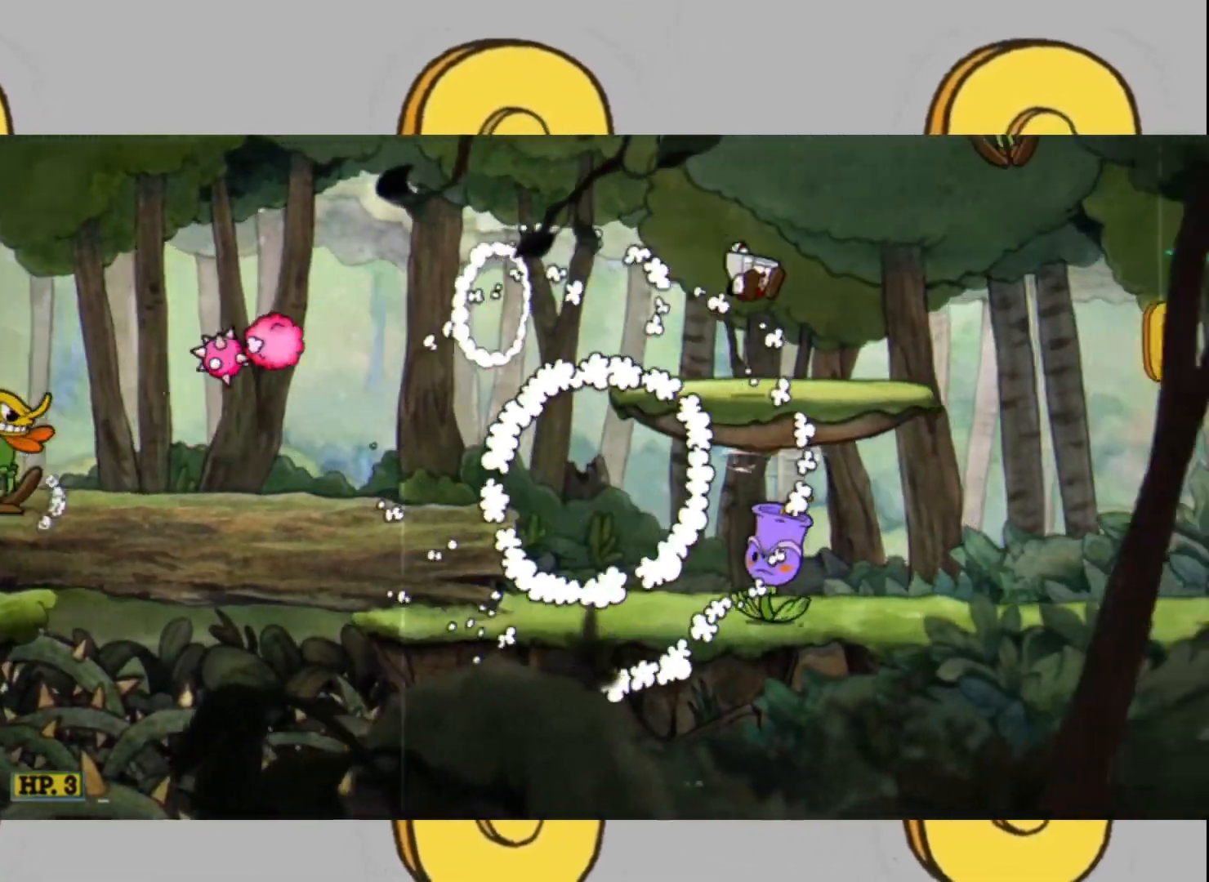
{"buttons": ["L2"], "left_stick": "center", "right_stick": "center", "events": [[300, "left_stick", "center"], [367, "DPAD_UP", "down"], [467, "DPAD_UP", "up"]]}
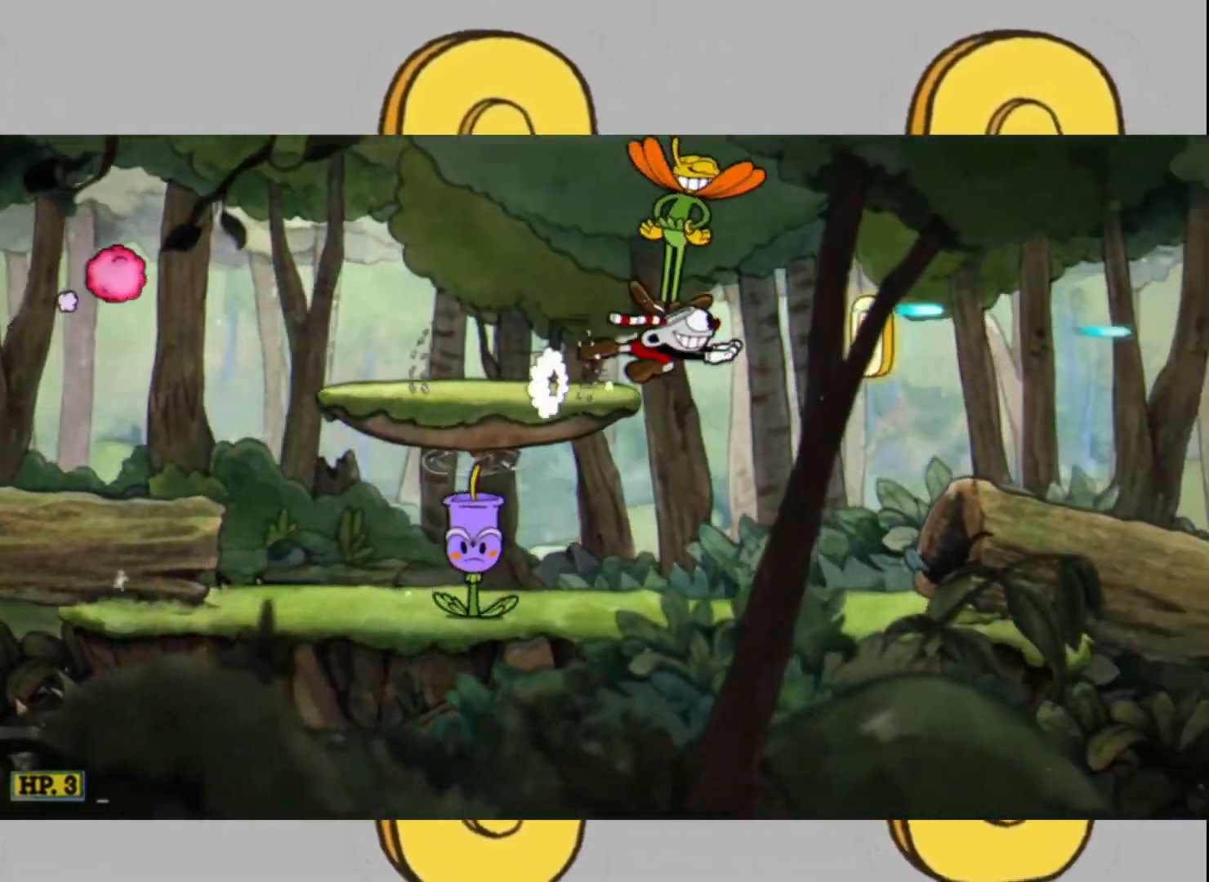
{"buttons": ["L2"], "left_stick": "right", "right_stick": "center", "events": [[167, "left_stick", "right"]]}
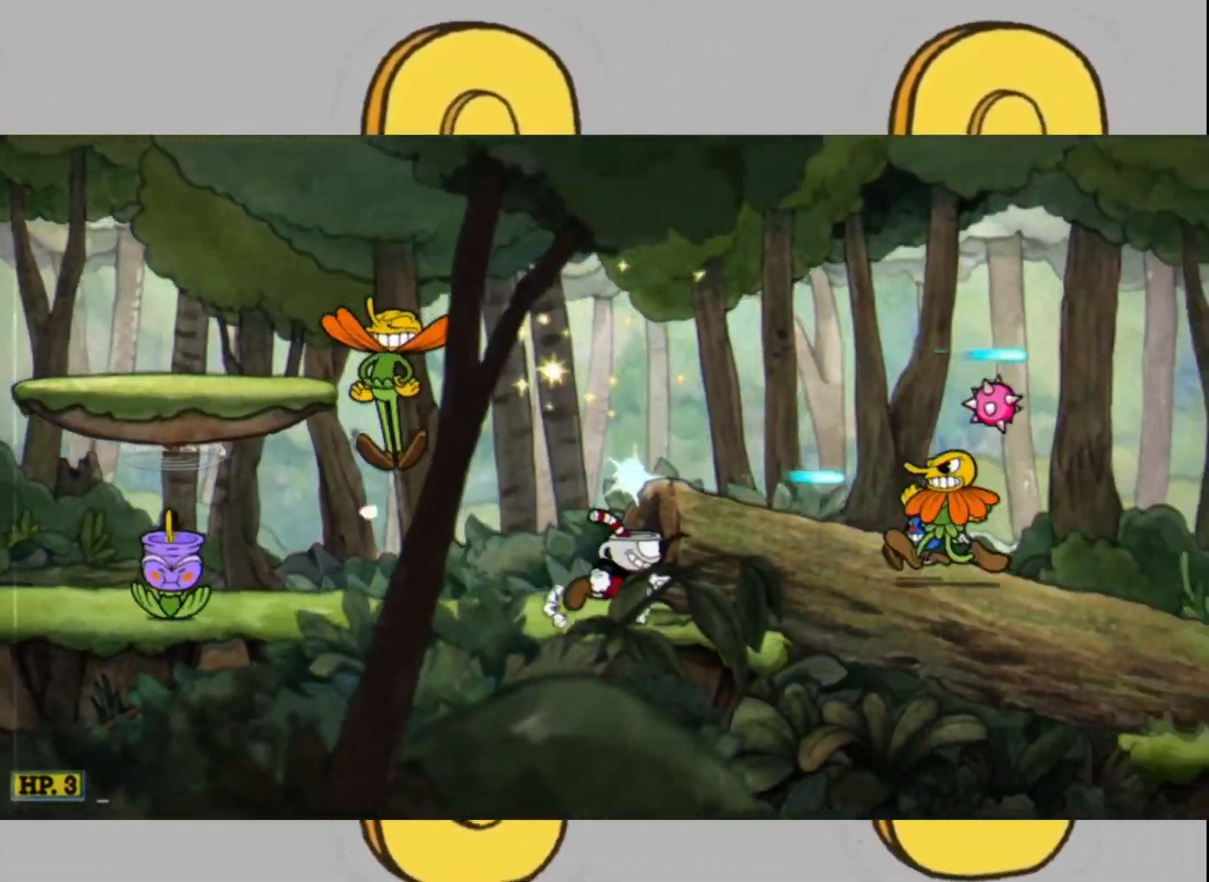
{"buttons": ["L2"], "left_stick": "center", "right_stick": "center", "events": [[33, "L1", "down"], [367, "L1", "up"], [467, "left_stick", "center"]]}
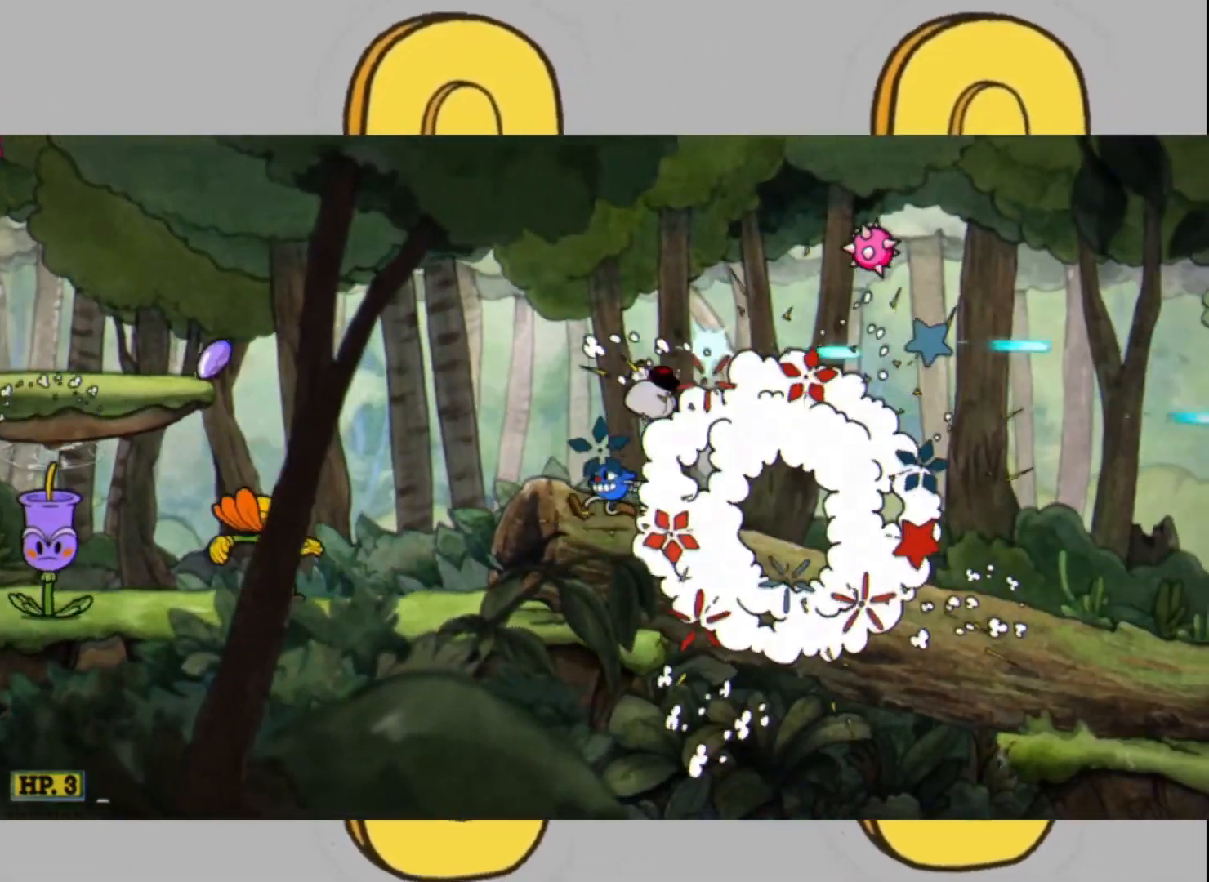
{"buttons": ["L1", "L2"], "left_stick": "right", "right_stick": "center", "events": [[67, "left_stick", "left"], [267, "L1", "down"], [267, "left_stick", "right"]]}
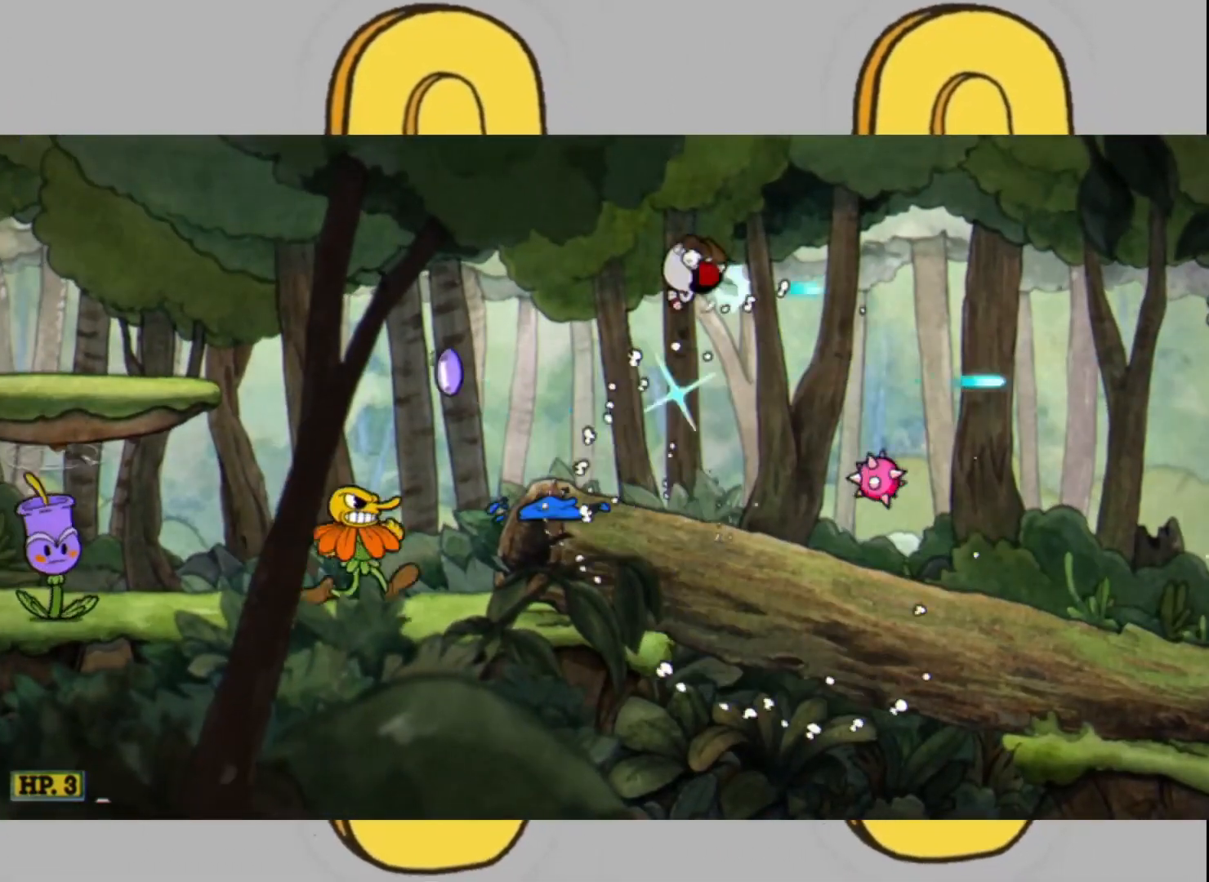
{"buttons": ["L1", "L2"], "left_stick": "right", "right_stick": "center", "events": [[200, "L1", "up"], [367, "L1", "down"]]}
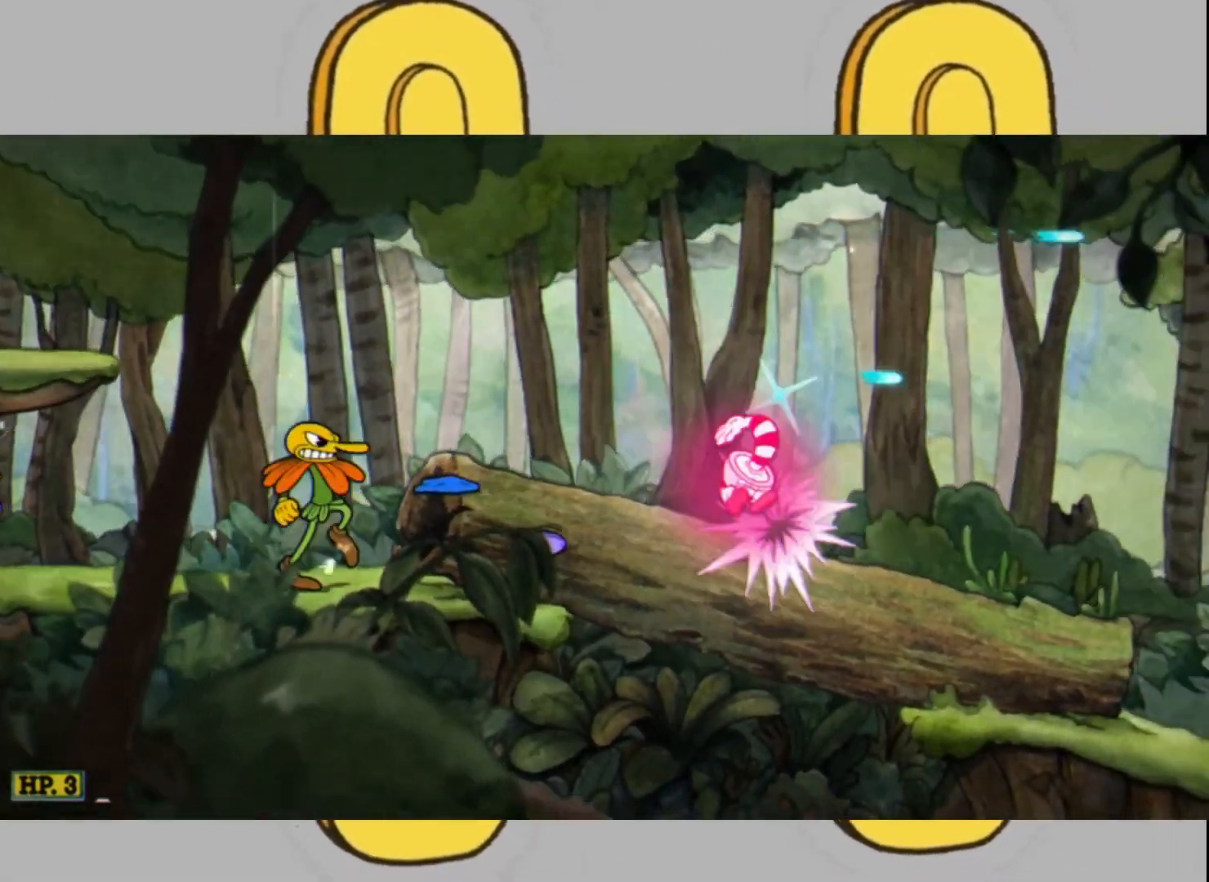
{"buttons": ["L2"], "left_stick": "right", "right_stick": "center", "events": [[200, "L1", "up"]]}
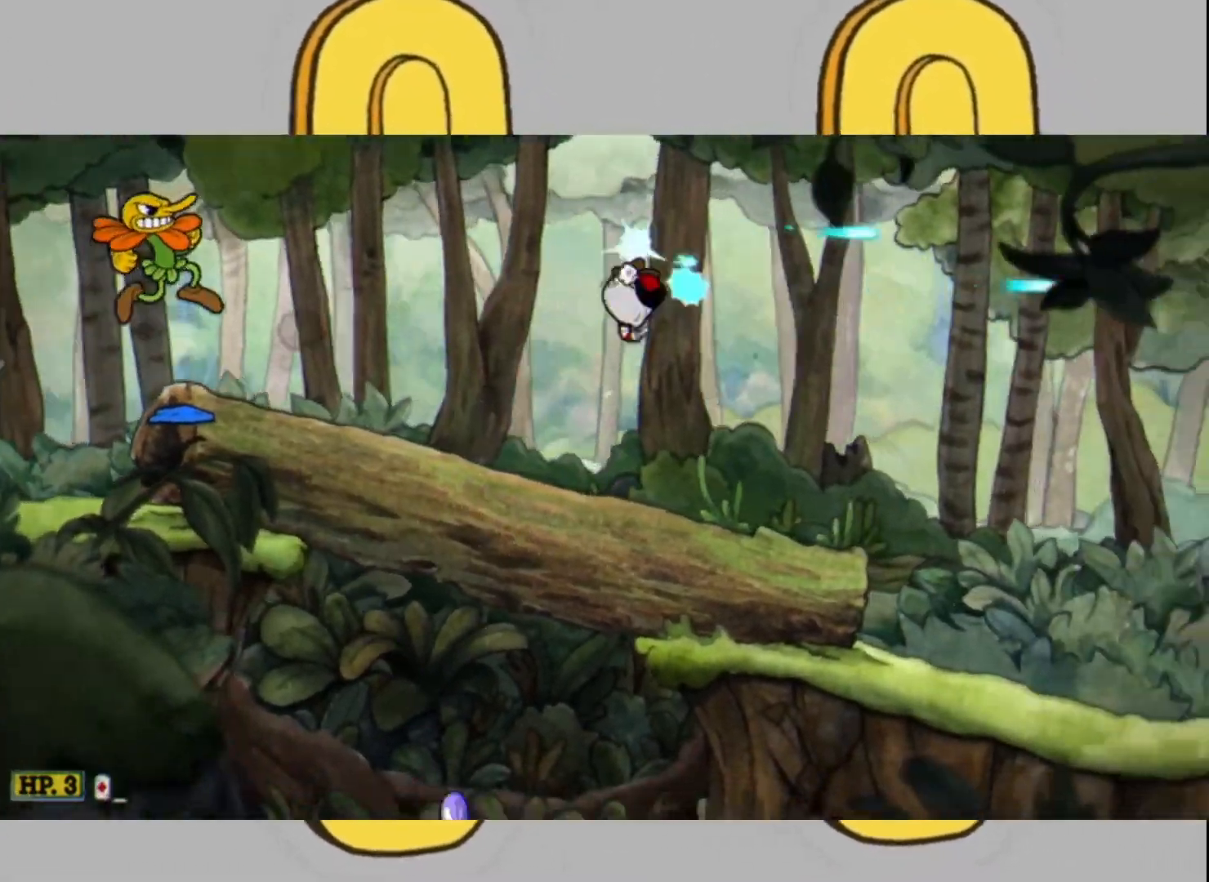
{"buttons": ["L2"], "left_stick": "right", "right_stick": "center", "events": [[267, "L1", "down"], [333, "L1", "up"]]}